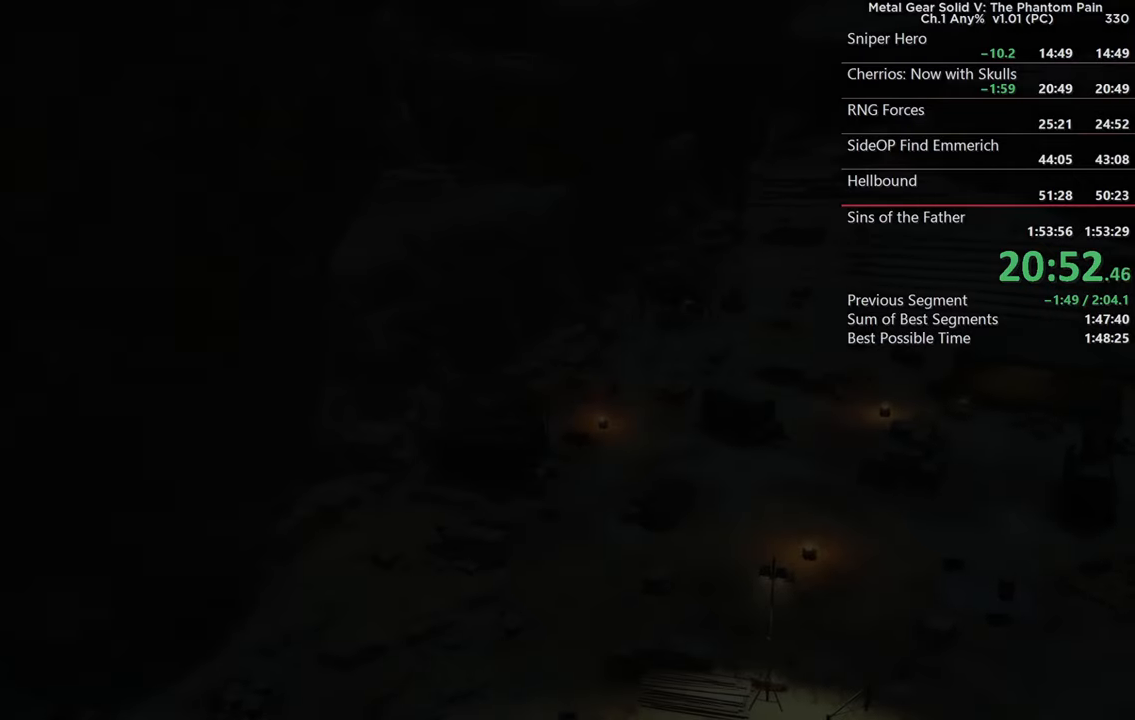
Gameplay with a controller (PlayStation layout); each line is a JSON object with the inputs held at the frame after it. "events" lists button and stick changes between this image and that frame as [ms after this image, input, new state], when the widget could be followed in between. Not read: START.
{"buttons": [], "left_stick": "center", "right_stick": "center", "events": [[50, "CROSS", "up"], [117, "CROSS", "down"], [217, "CROSS", "up"], [300, "CROSS", "down"], [384, "CROSS", "up"]]}
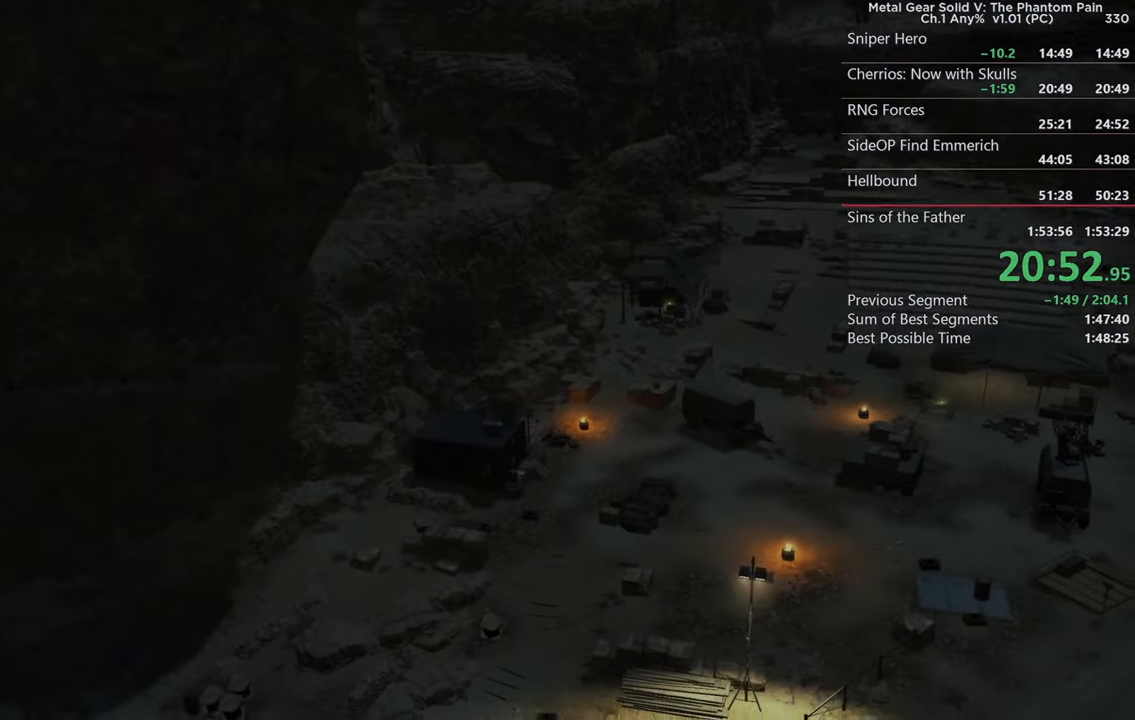
{"buttons": [], "left_stick": "center", "right_stick": "center", "events": []}
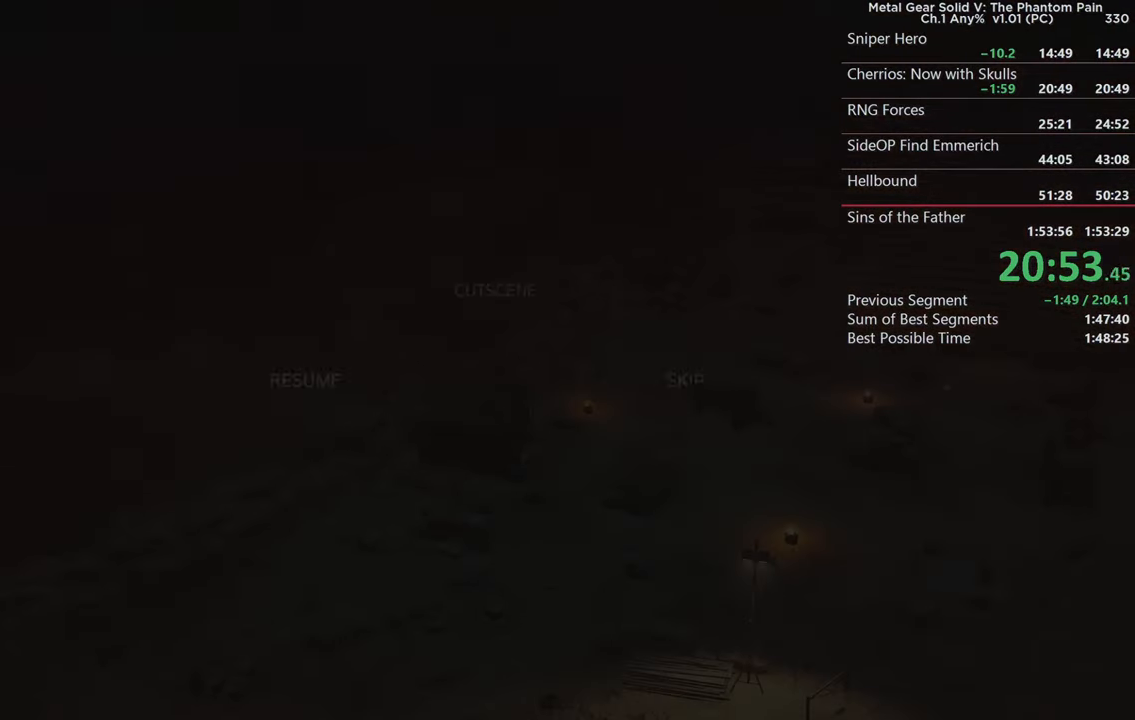
{"buttons": [], "left_stick": "center", "right_stick": "center", "events": [[334, "left_stick", "right"], [467, "left_stick", "center"]]}
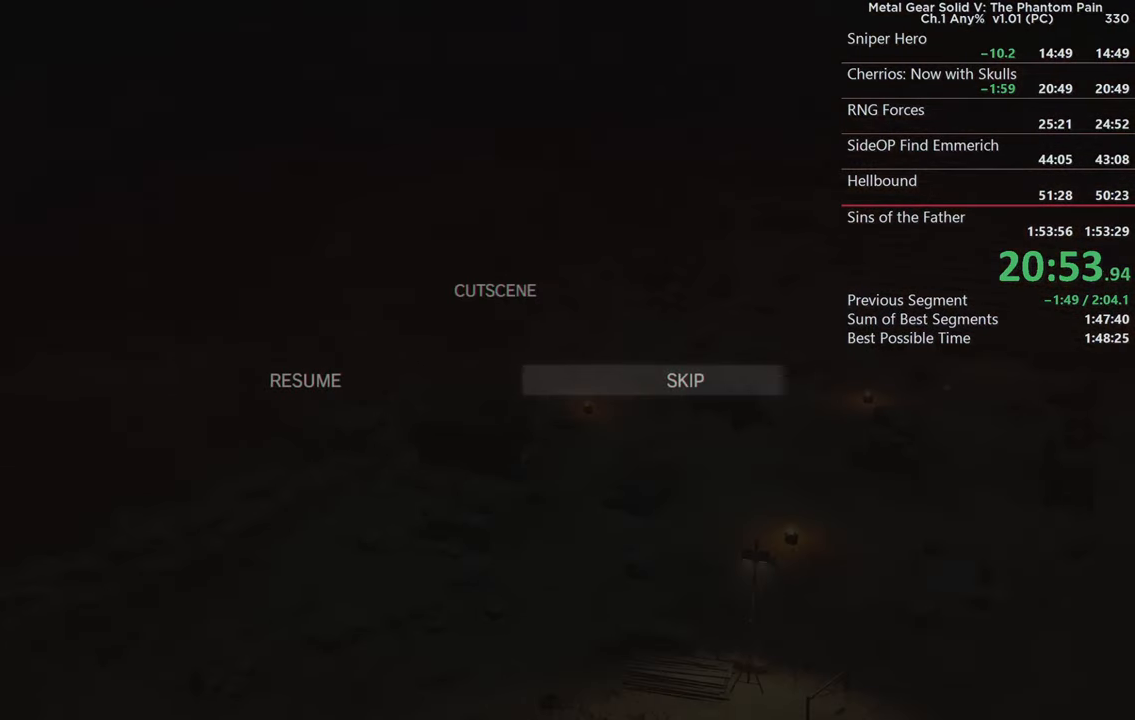
{"buttons": [], "left_stick": "center", "right_stick": "center", "events": [[50, "CROSS", "down"], [200, "CROSS", "up"]]}
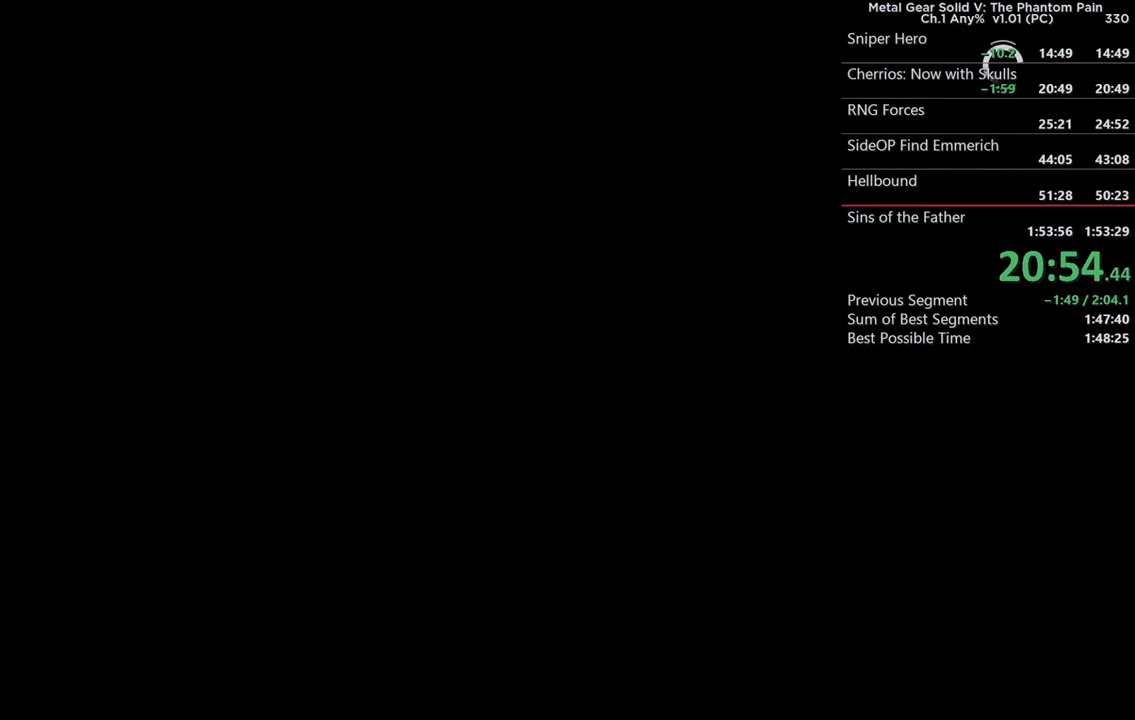
{"buttons": ["CROSS"], "left_stick": "center", "right_stick": "center", "events": [[217, "CROSS", "down"], [384, "CROSS", "up"], [484, "CROSS", "down"]]}
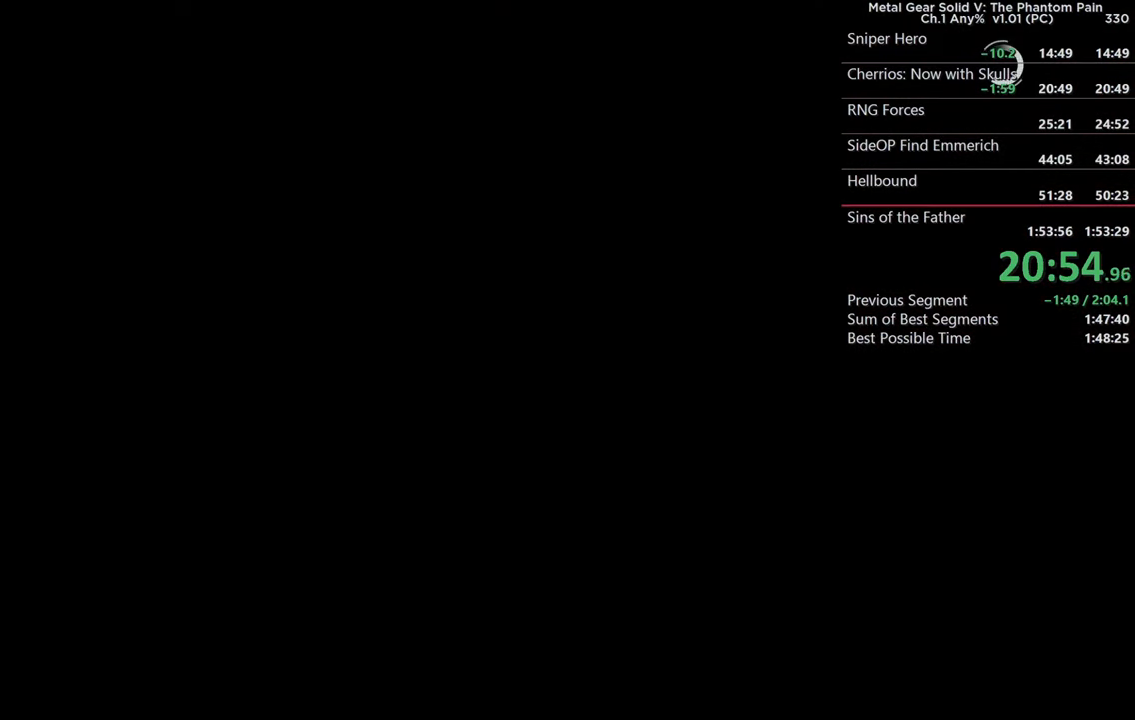
{"buttons": ["CROSS"], "left_stick": "center", "right_stick": "center", "events": [[100, "CROSS", "up"], [200, "CROSS", "down"], [317, "CROSS", "up"], [417, "CROSS", "down"]]}
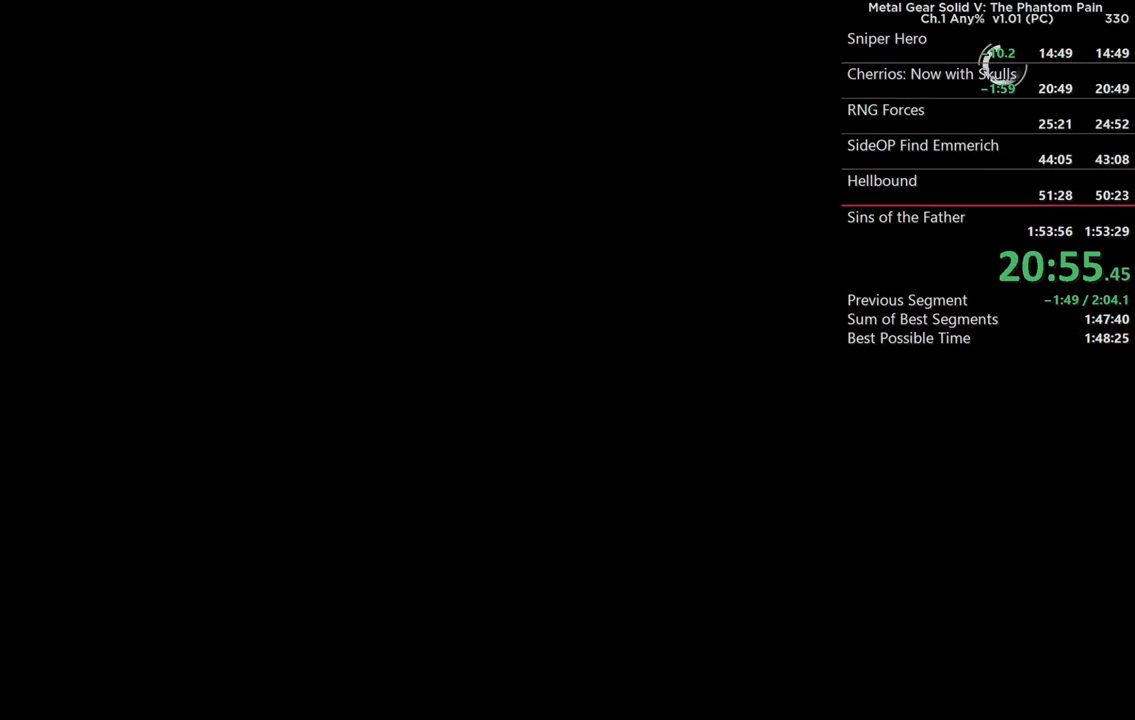
{"buttons": [], "left_stick": "center", "right_stick": "center", "events": [[50, "CROSS", "up"], [117, "CROSS", "down"], [267, "CROSS", "up"], [350, "CROSS", "down"], [467, "CROSS", "up"]]}
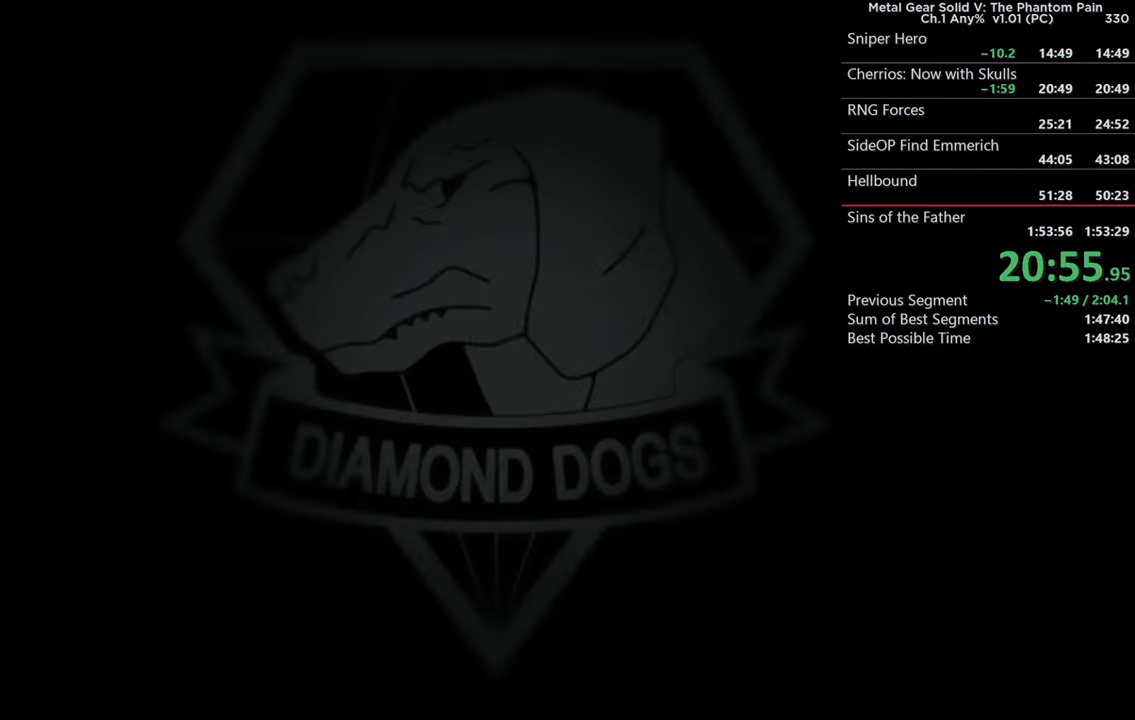
{"buttons": ["CROSS"], "left_stick": "center", "right_stick": "center", "events": [[67, "CROSS", "down"], [166, "CROSS", "up"], [250, "CROSS", "down"], [366, "CROSS", "up"], [450, "CROSS", "down"]]}
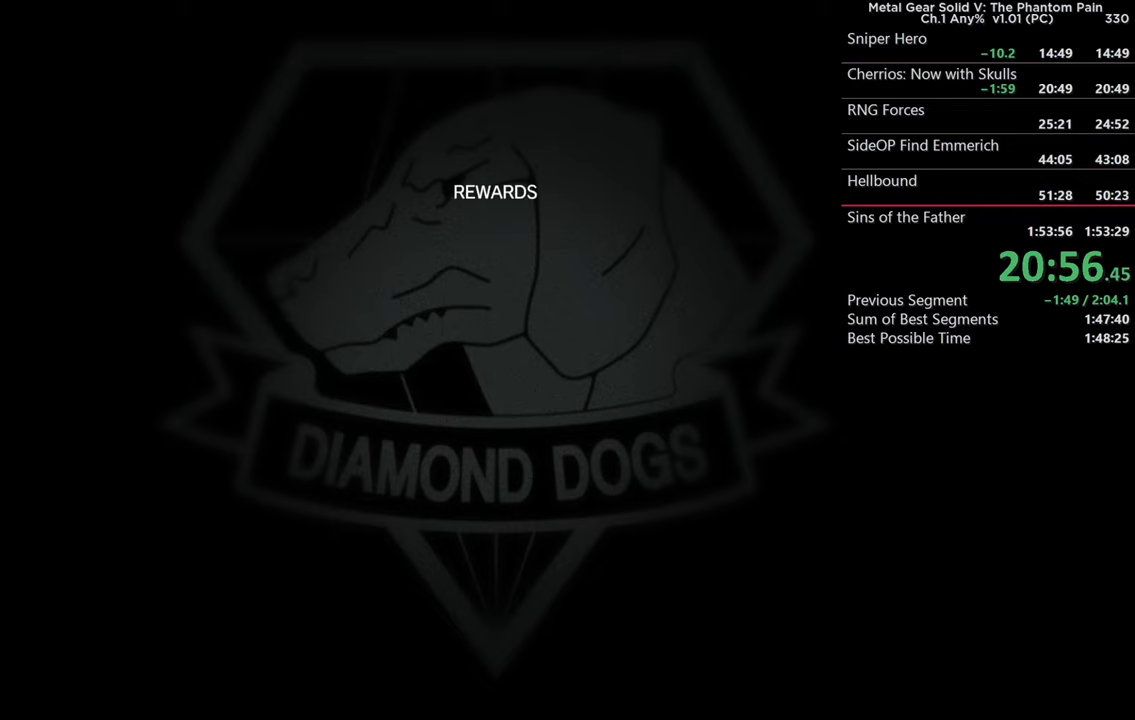
{"buttons": [], "left_stick": "center", "right_stick": "center", "events": [[50, "CROSS", "up"], [150, "CROSS", "down"], [250, "CROSS", "up"], [333, "CROSS", "down"], [433, "CROSS", "up"]]}
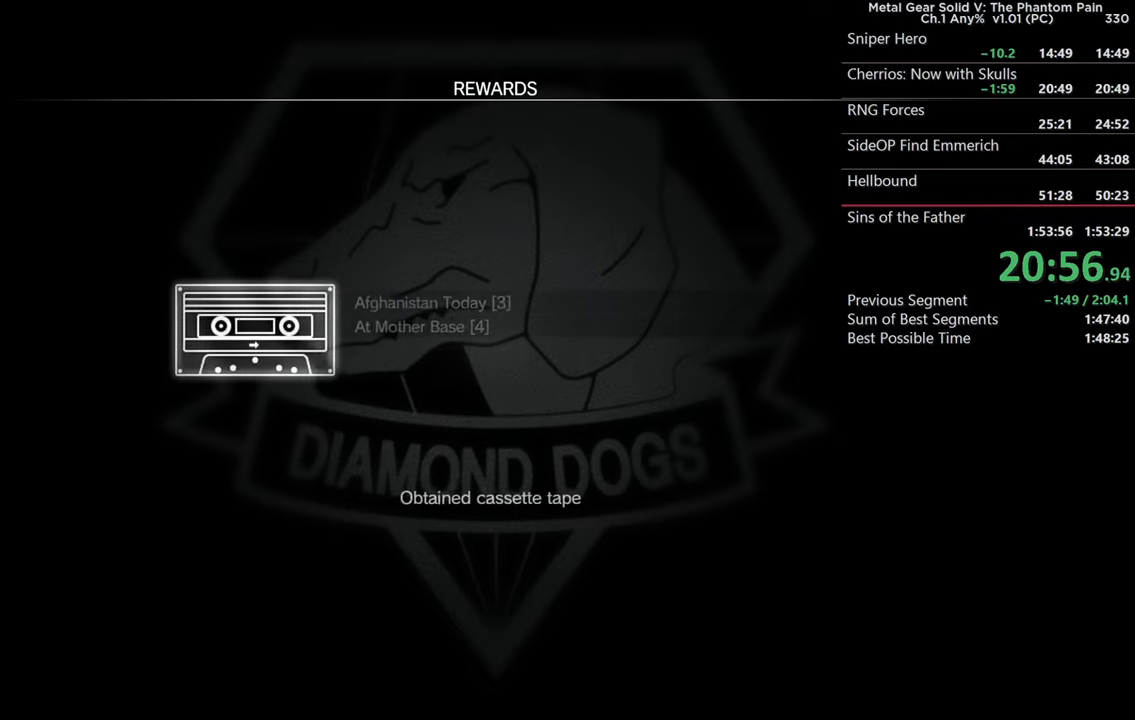
{"buttons": [], "left_stick": "center", "right_stick": "center", "events": [[16, "CROSS", "down"], [116, "CROSS", "up"], [200, "CROSS", "down"], [300, "CROSS", "up"], [383, "CROSS", "down"], [483, "CROSS", "up"]]}
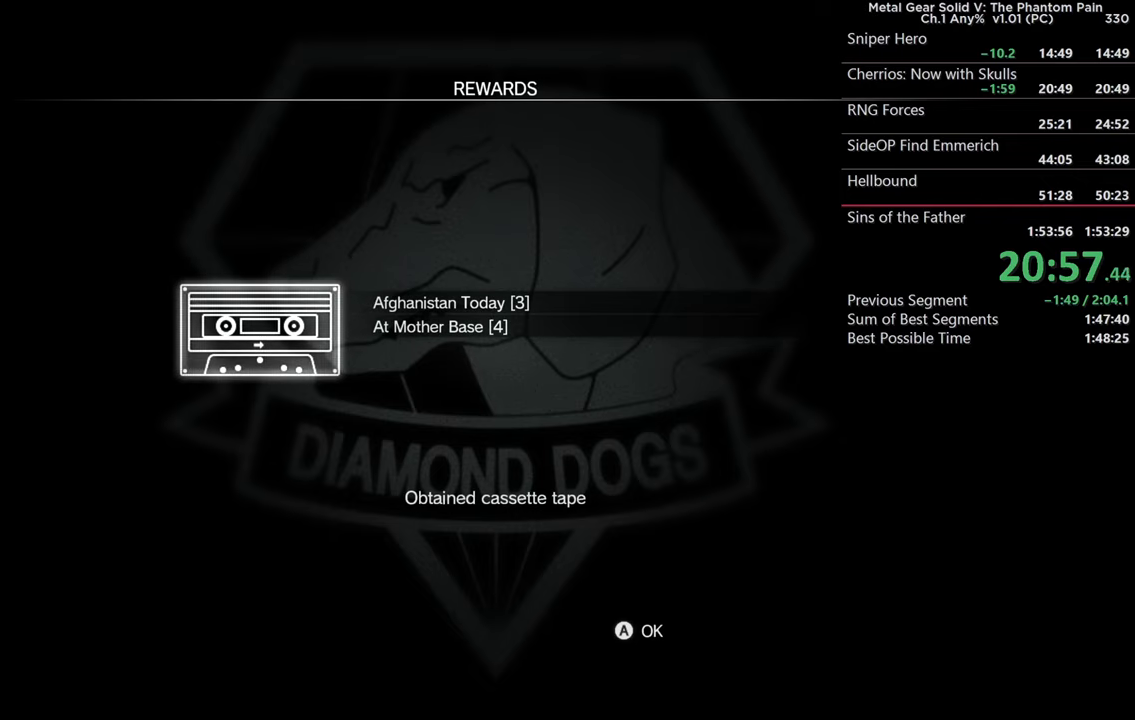
{"buttons": ["CROSS"], "left_stick": "center", "right_stick": "center", "events": [[66, "CROSS", "down"], [150, "CROSS", "up"], [233, "CROSS", "down"], [333, "CROSS", "up"], [416, "CROSS", "down"]]}
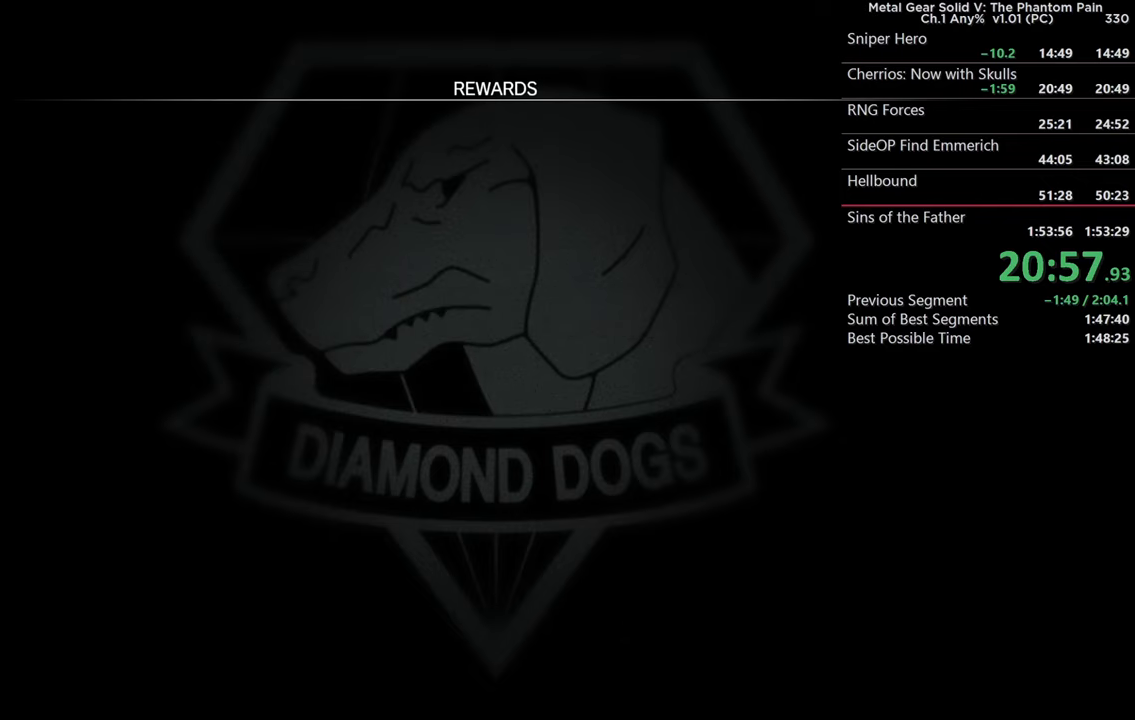
{"buttons": ["CROSS"], "left_stick": "center", "right_stick": "center", "events": [[16, "CROSS", "up"], [100, "CROSS", "down"], [200, "CROSS", "up"], [283, "CROSS", "down"], [383, "CROSS", "up"], [483, "CROSS", "down"]]}
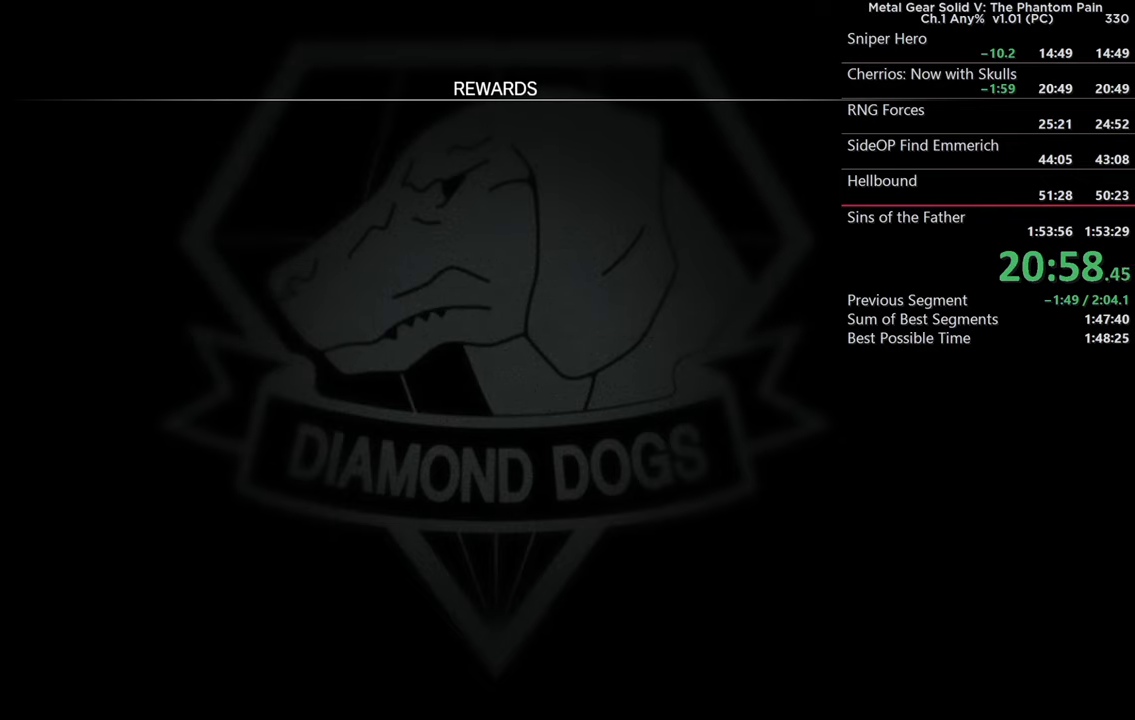
{"buttons": [], "left_stick": "center", "right_stick": "center", "events": [[66, "CROSS", "up"], [150, "CROSS", "down"], [233, "CROSS", "up"], [333, "CROSS", "down"], [416, "CROSS", "up"]]}
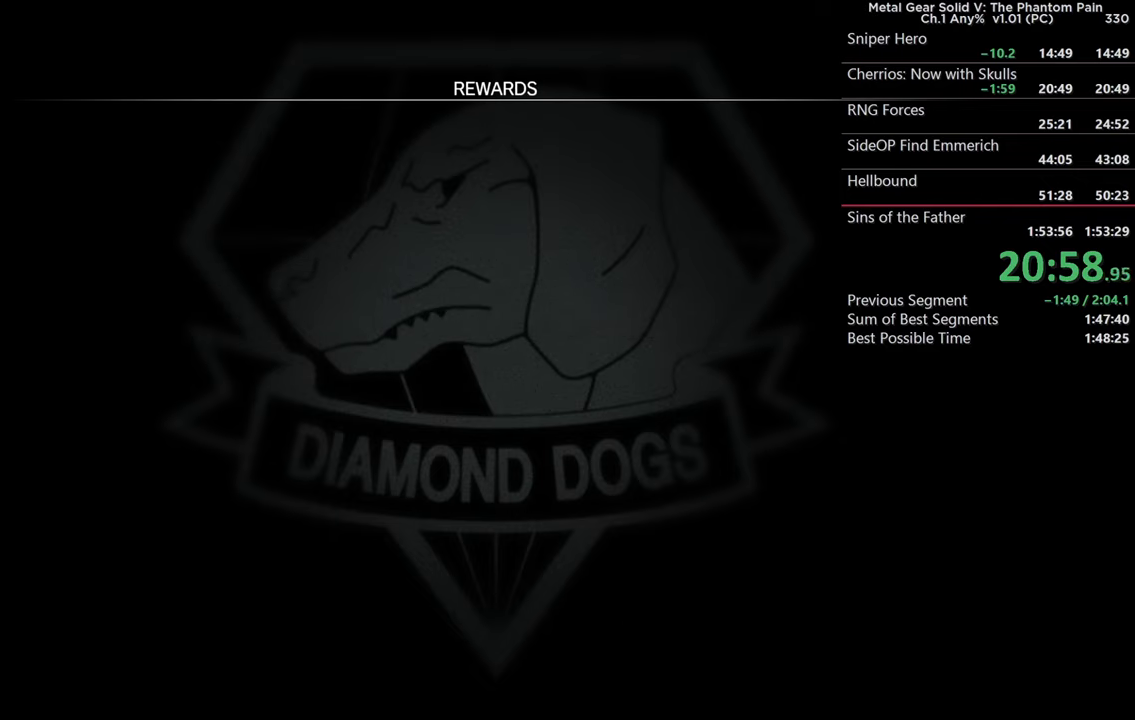
{"buttons": [], "left_stick": "center", "right_stick": "center", "events": [[16, "CROSS", "down"], [100, "CROSS", "up"], [183, "CROSS", "down"], [266, "CROSS", "up"], [366, "CROSS", "down"], [450, "CROSS", "up"]]}
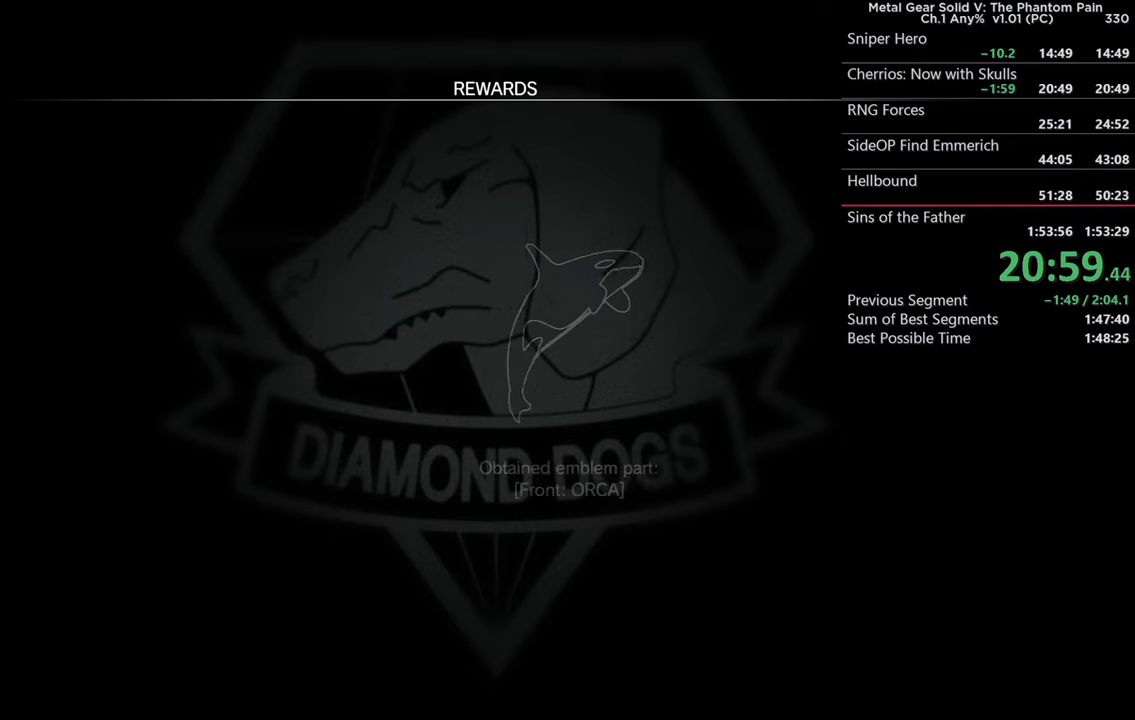
{"buttons": [], "left_stick": "center", "right_stick": "center", "events": [[50, "CROSS", "down"], [133, "CROSS", "up"], [216, "CROSS", "down"], [316, "CROSS", "up"], [400, "CROSS", "down"], [500, "CROSS", "up"]]}
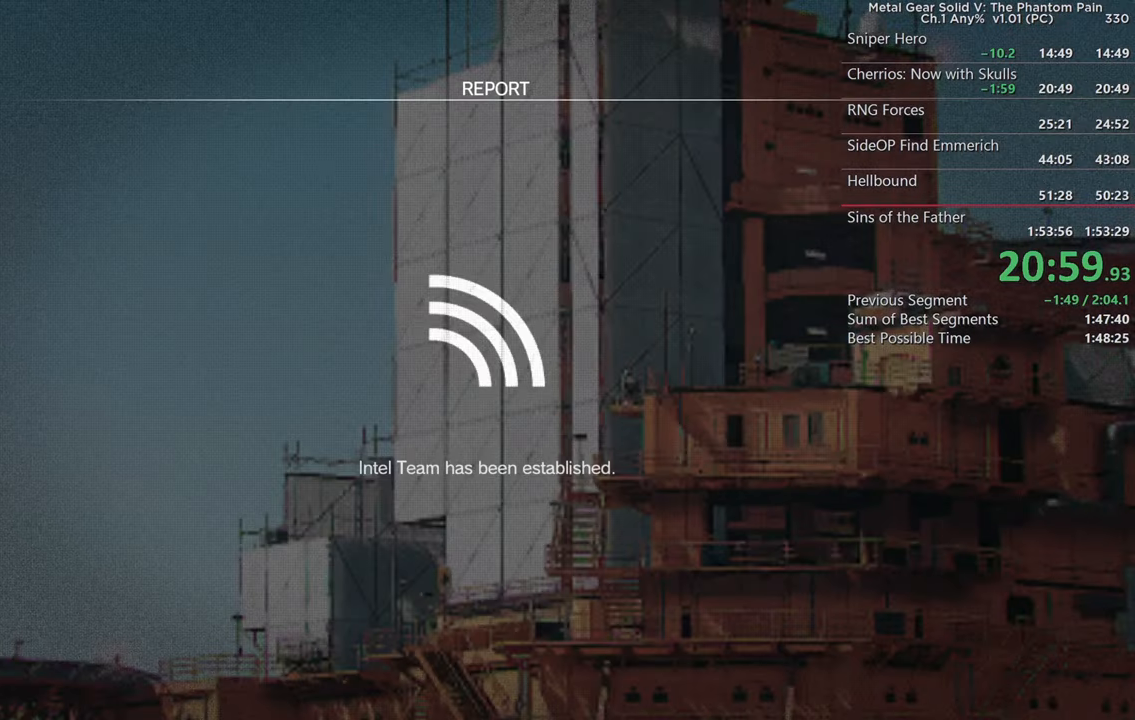
{"buttons": ["CROSS"], "left_stick": "center", "right_stick": "center", "events": [[83, "CROSS", "down"], [183, "CROSS", "up"], [250, "CROSS", "down"], [333, "CROSS", "up"], [433, "CROSS", "down"]]}
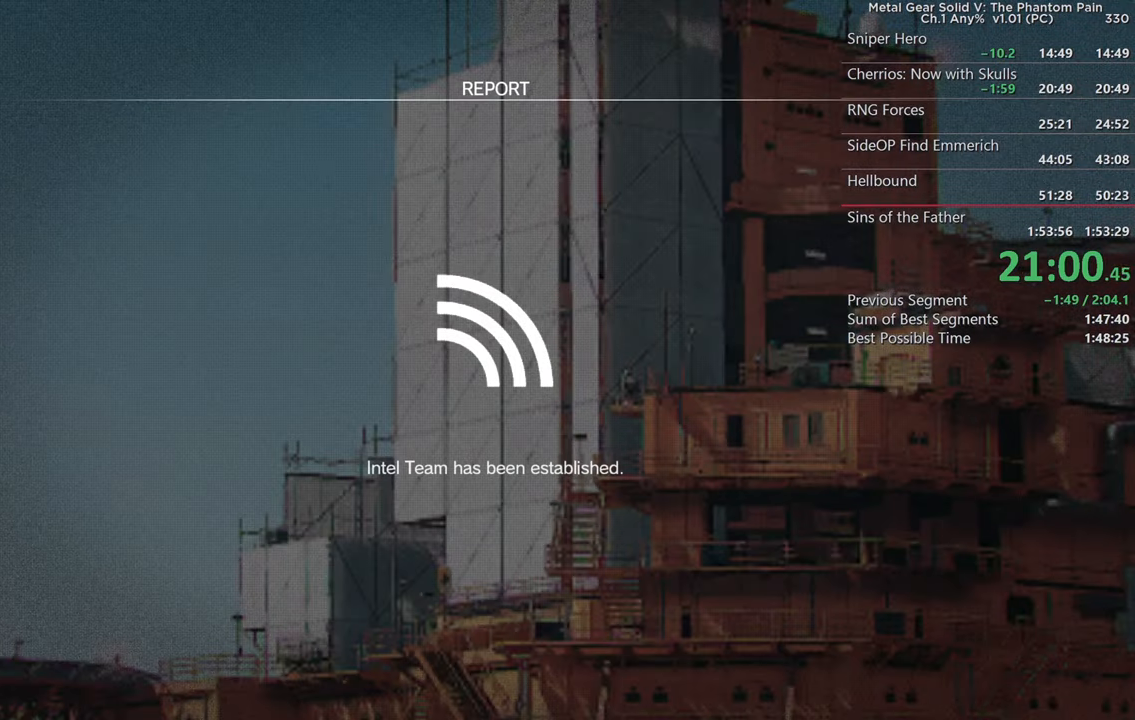
{"buttons": [], "left_stick": "center", "right_stick": "center", "events": [[16, "CROSS", "up"], [116, "CROSS", "down"], [233, "CROSS", "up"]]}